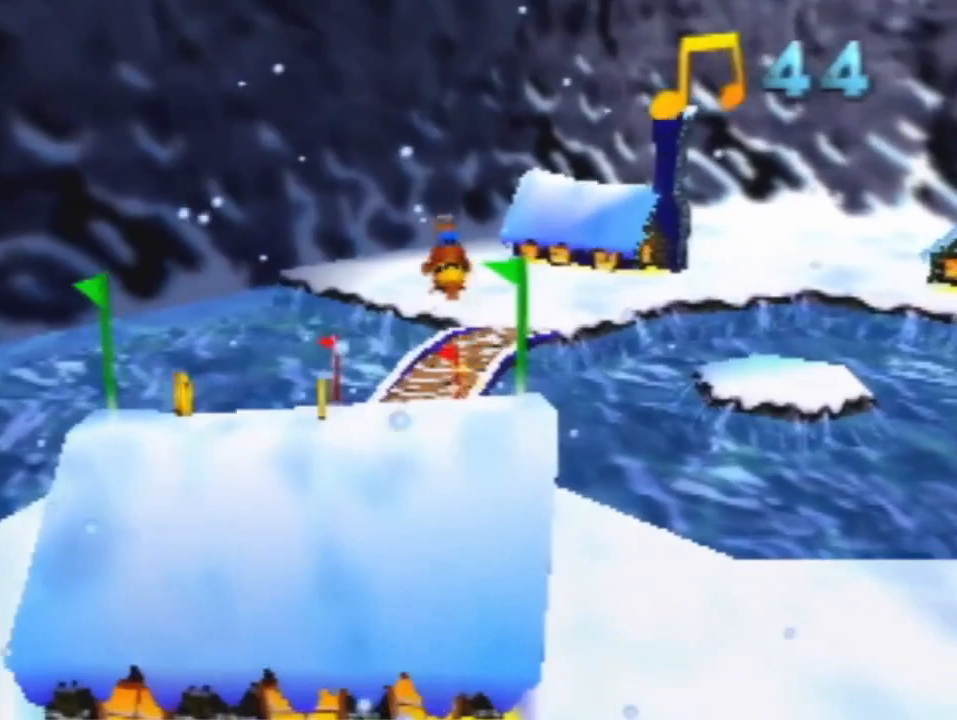
Gameplay with a controller (Nintendo layout); each line is a JSON object with the inputs held at the frame after it. "events" lists button and stick changes between this image and that frame as [ms after this image, input, new state], when the widget could be followed in between. Not read: L3 R3 Z.
{"buttons": [], "left_stick": "up", "events": []}
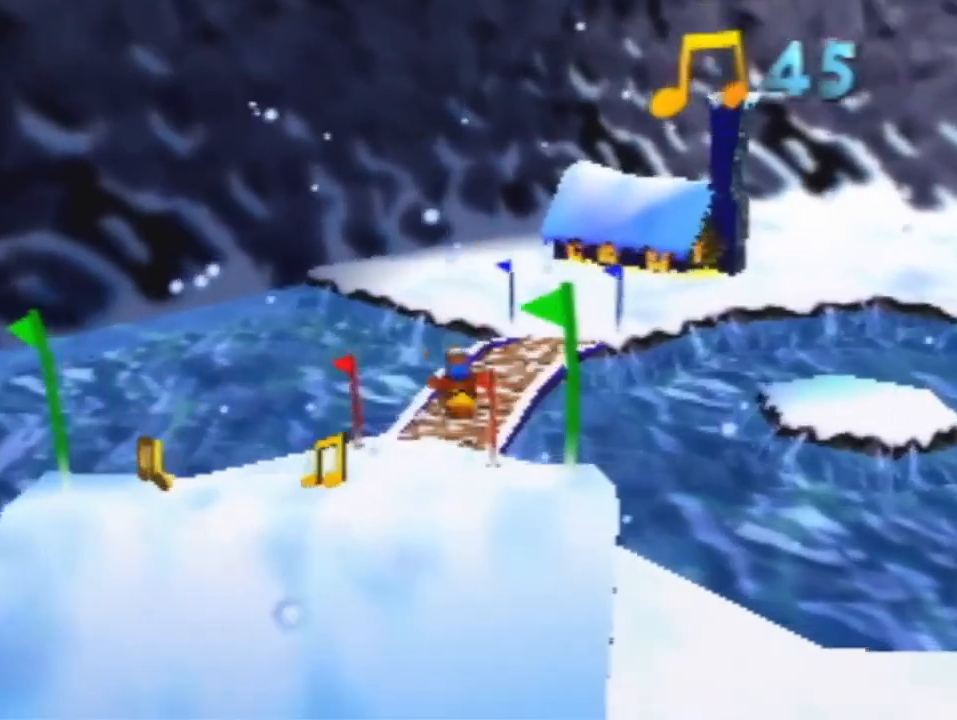
{"buttons": ["A"], "left_stick": "up", "events": [[467, "A", "down"]]}
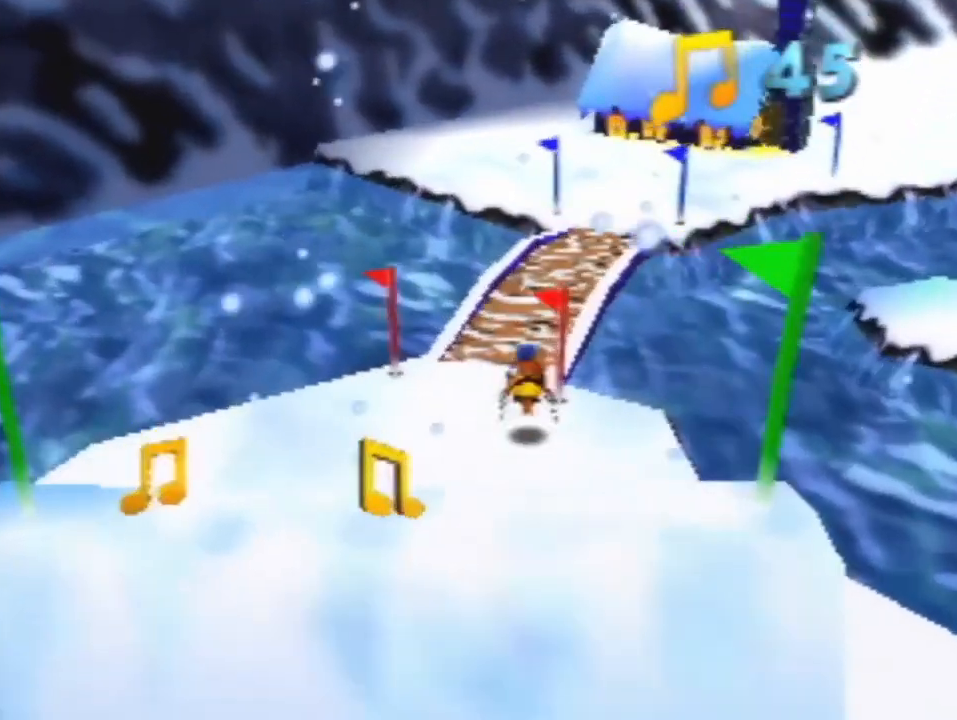
{"buttons": [], "left_stick": "up", "events": [[33, "A", "up"]]}
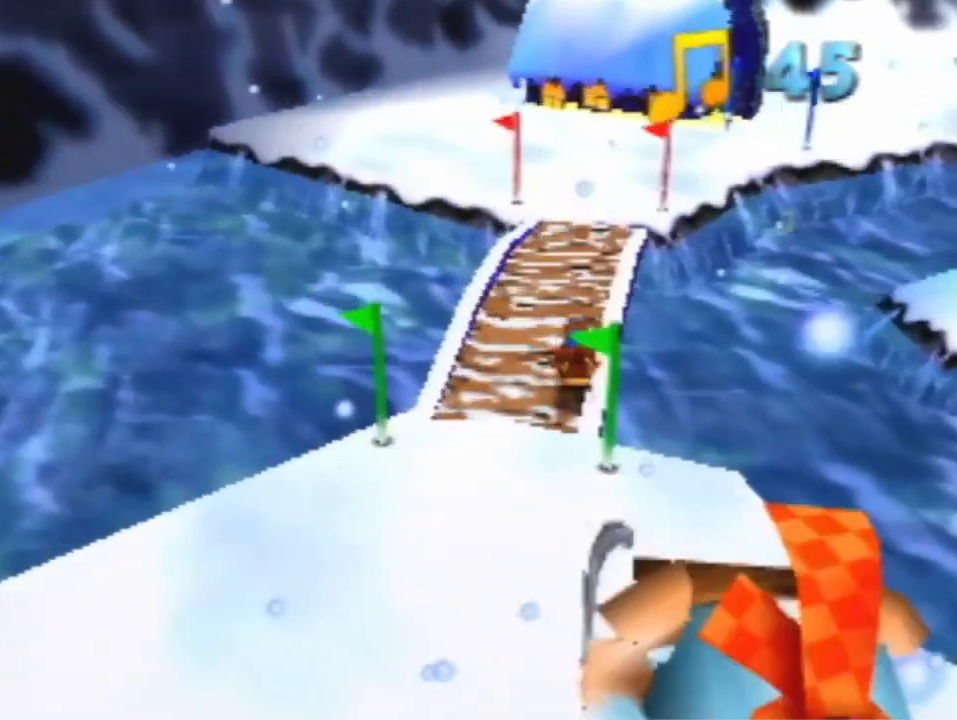
{"buttons": [], "left_stick": "up", "events": [[33, "A", "down"], [100, "A", "up"]]}
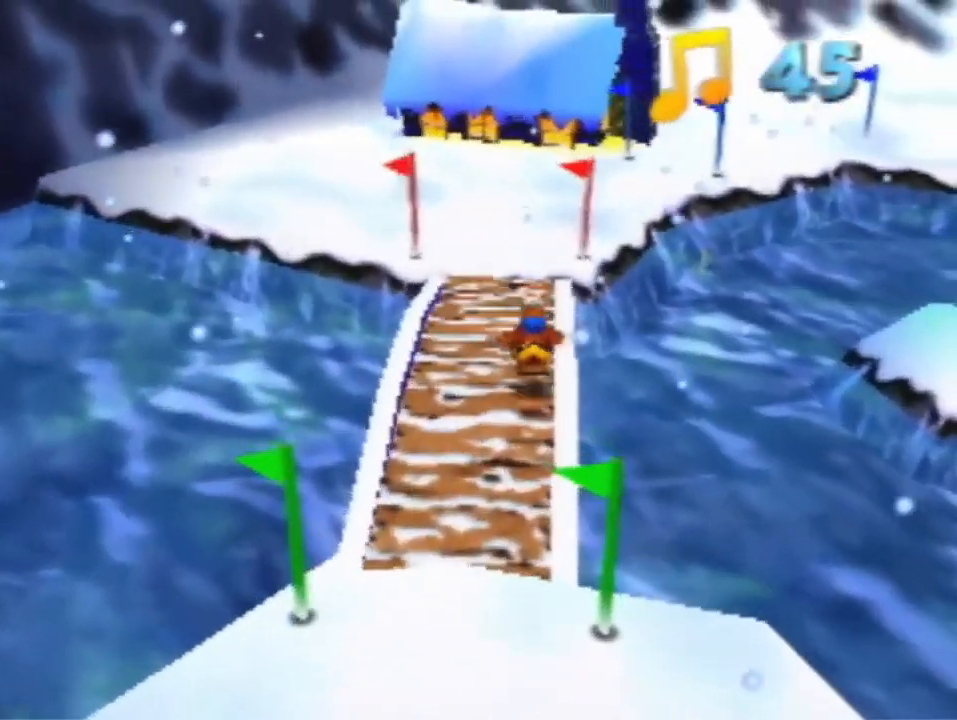
{"buttons": [], "left_stick": "up", "events": []}
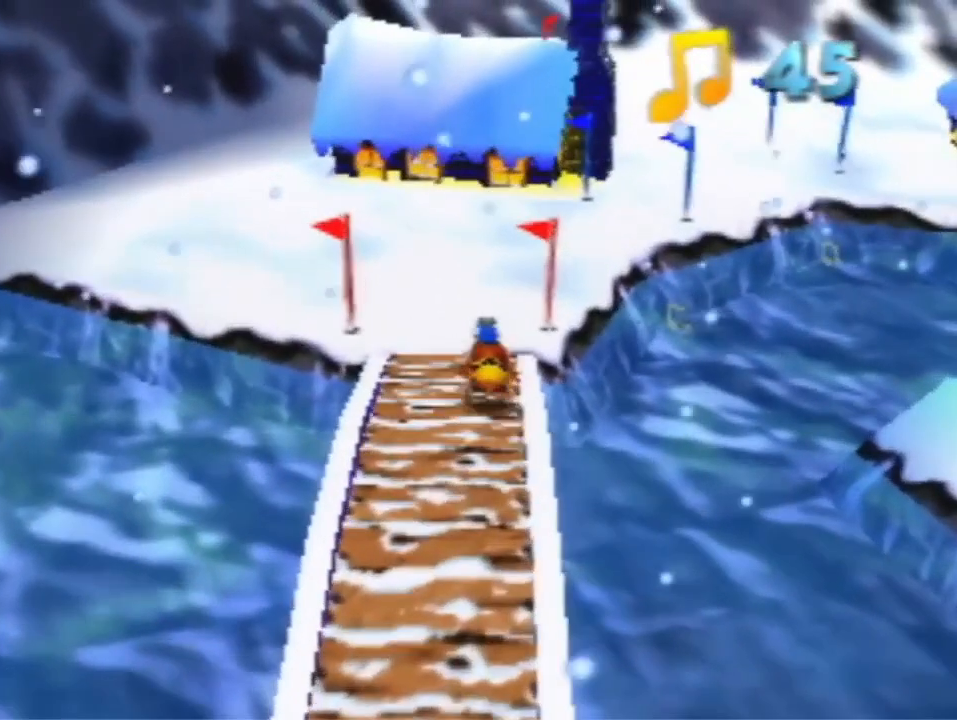
{"buttons": [], "left_stick": "up-right", "events": [[467, "left_stick", "up-right"]]}
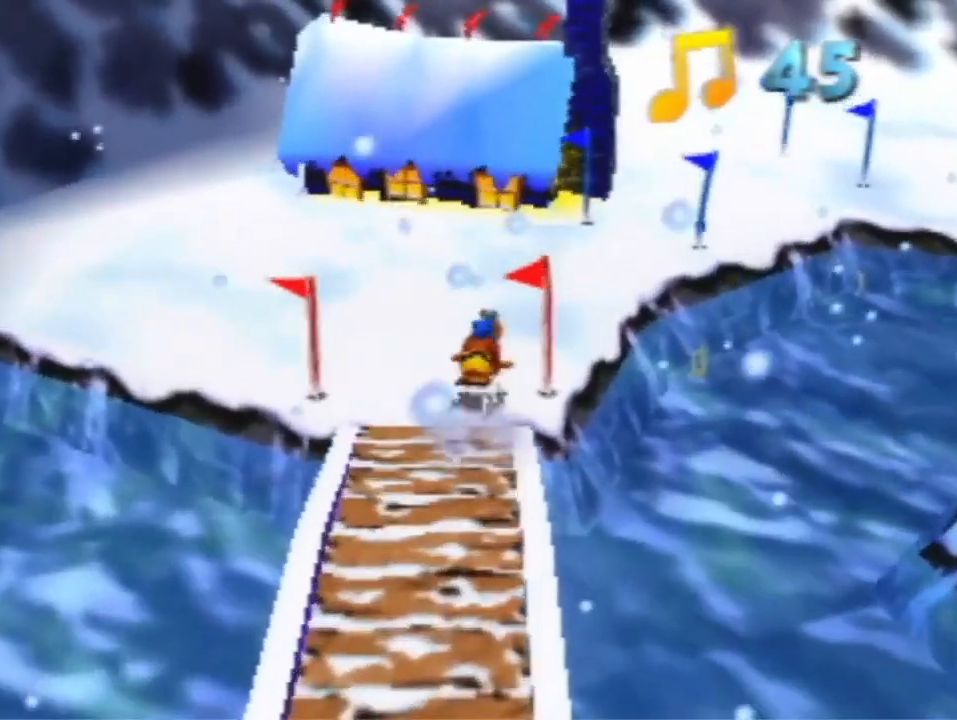
{"buttons": [], "left_stick": "up-right", "events": [[67, "A", "down"], [133, "A", "up"]]}
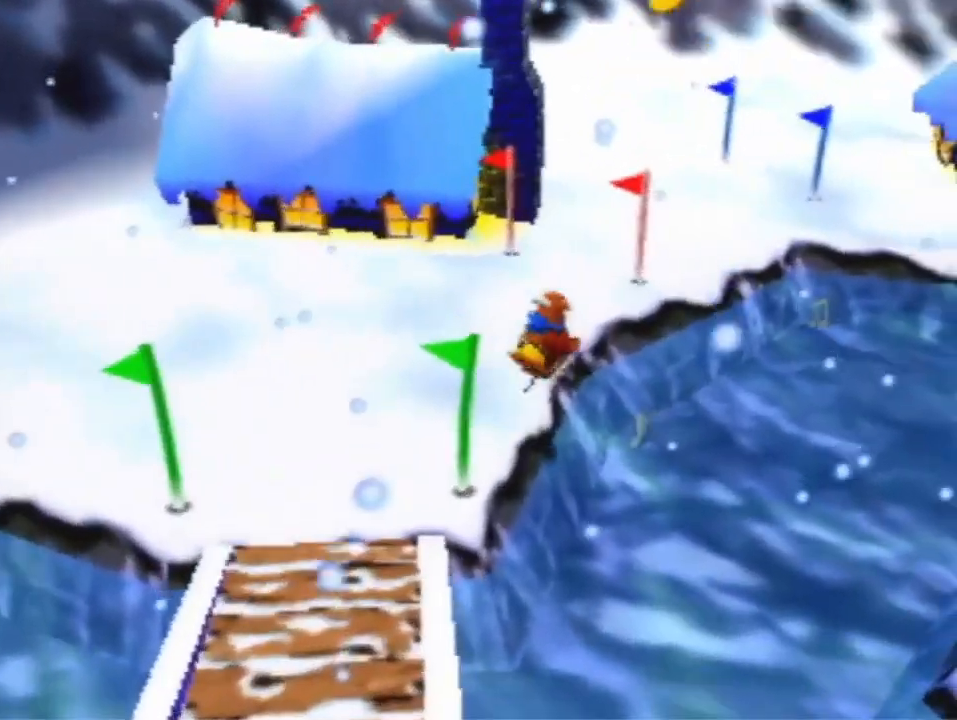
{"buttons": ["A"], "left_stick": "up", "events": [[233, "left_stick", "up"], [467, "A", "down"]]}
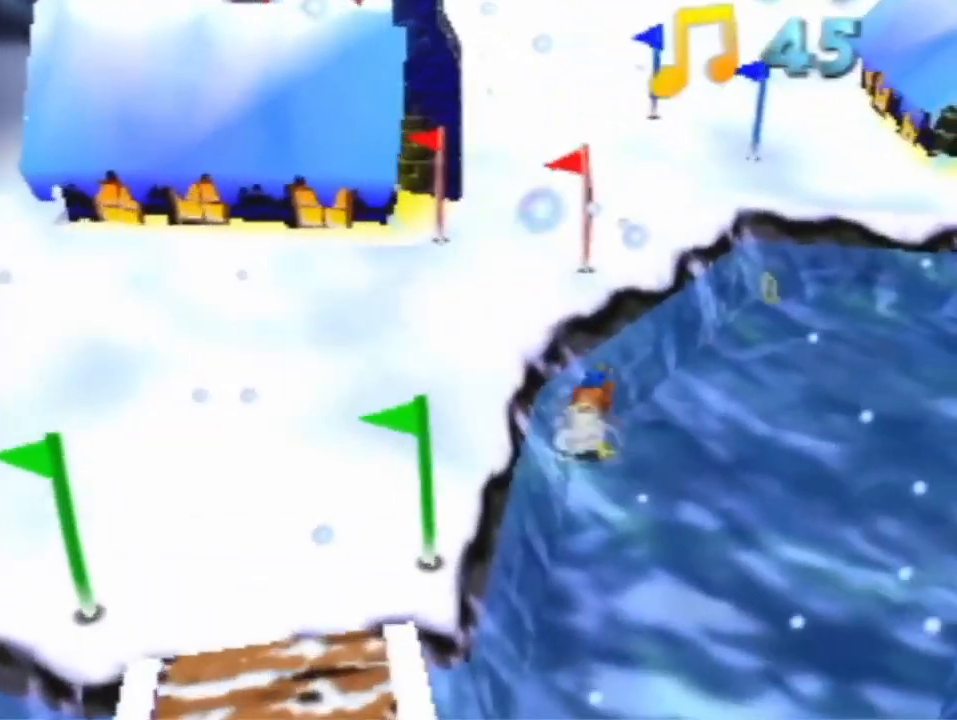
{"buttons": [], "left_stick": "up-right", "events": [[33, "A", "up"], [400, "left_stick", "up-right"]]}
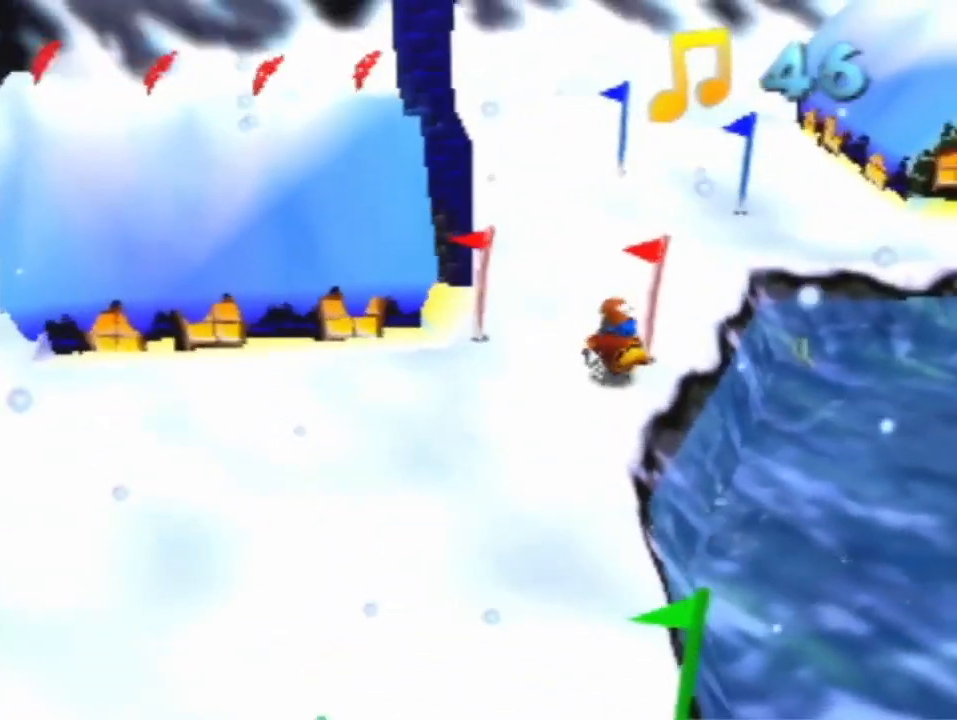
{"buttons": [], "left_stick": "up-right", "events": []}
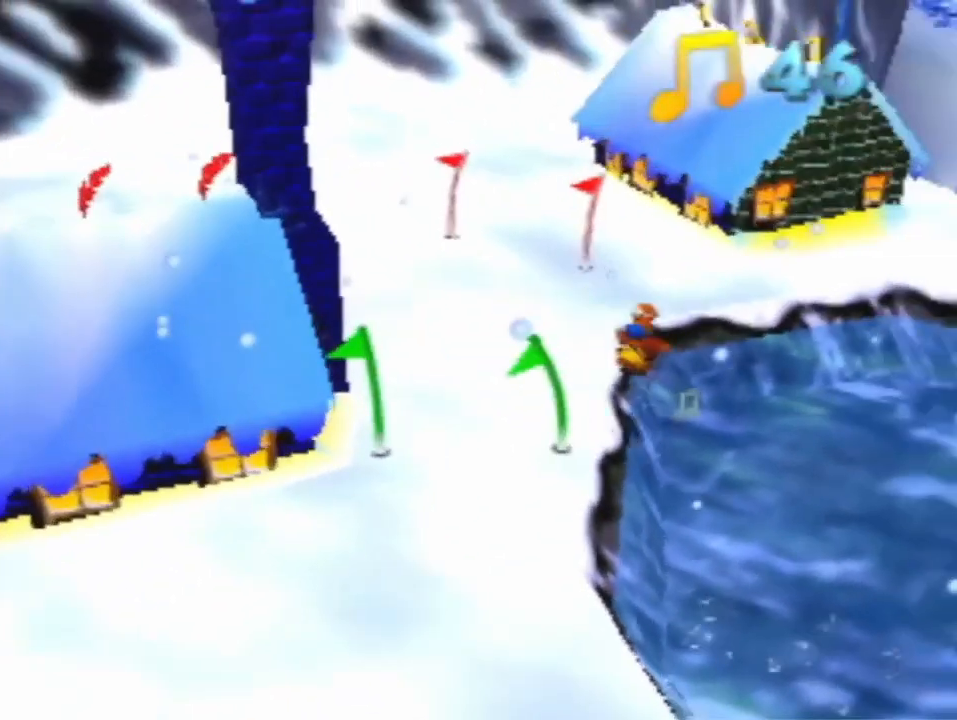
{"buttons": [], "left_stick": "up-left", "events": [[100, "left_stick", "up"], [233, "left_stick", "up-left"], [367, "A", "down"], [500, "A", "up"]]}
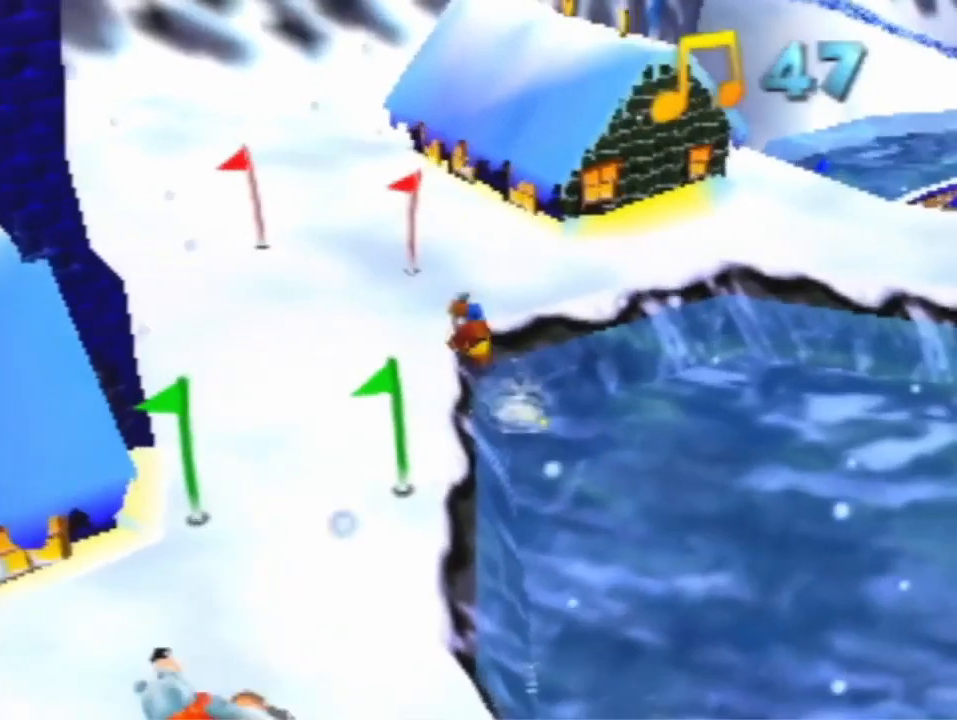
{"buttons": [], "left_stick": "up-right", "events": [[433, "left_stick", "up-right"]]}
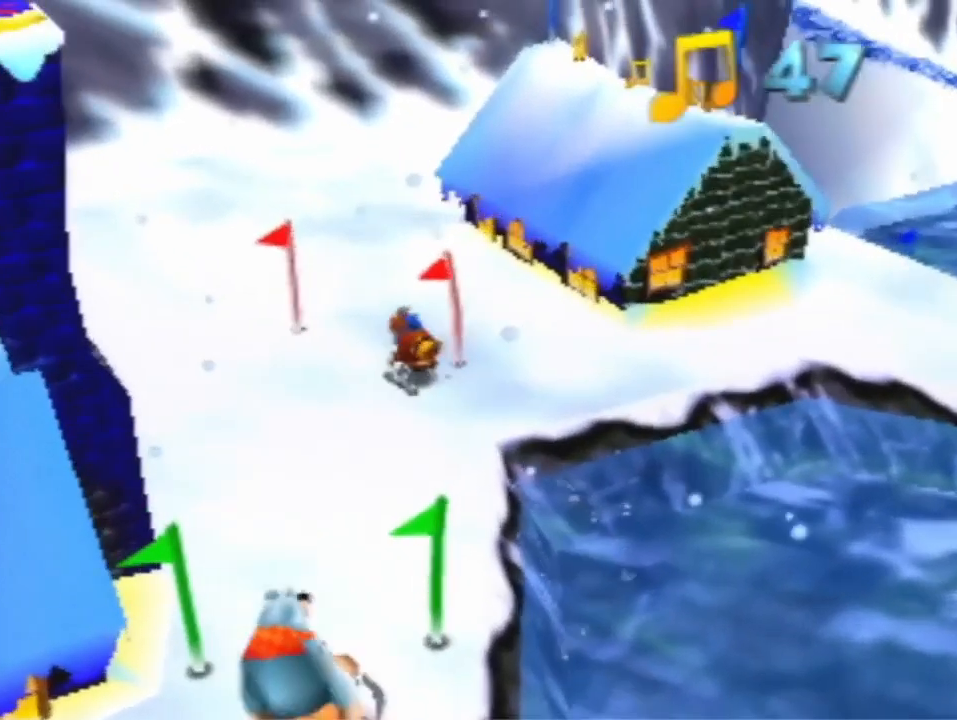
{"buttons": ["A"], "left_stick": "up-right", "events": [[33, "A", "down"]]}
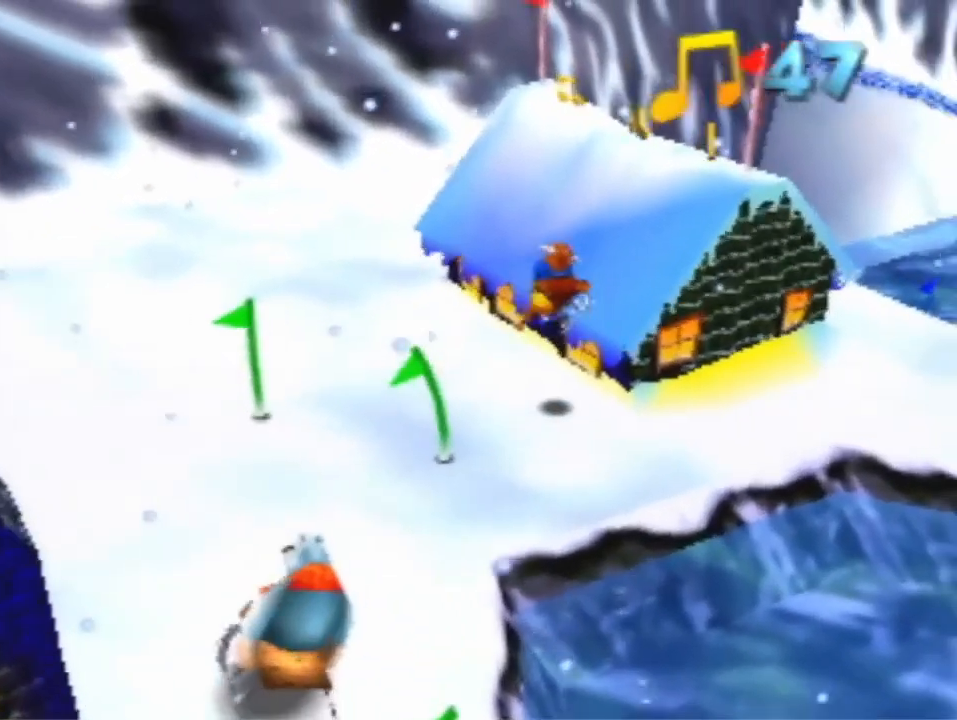
{"buttons": ["A"], "left_stick": "up-right", "events": []}
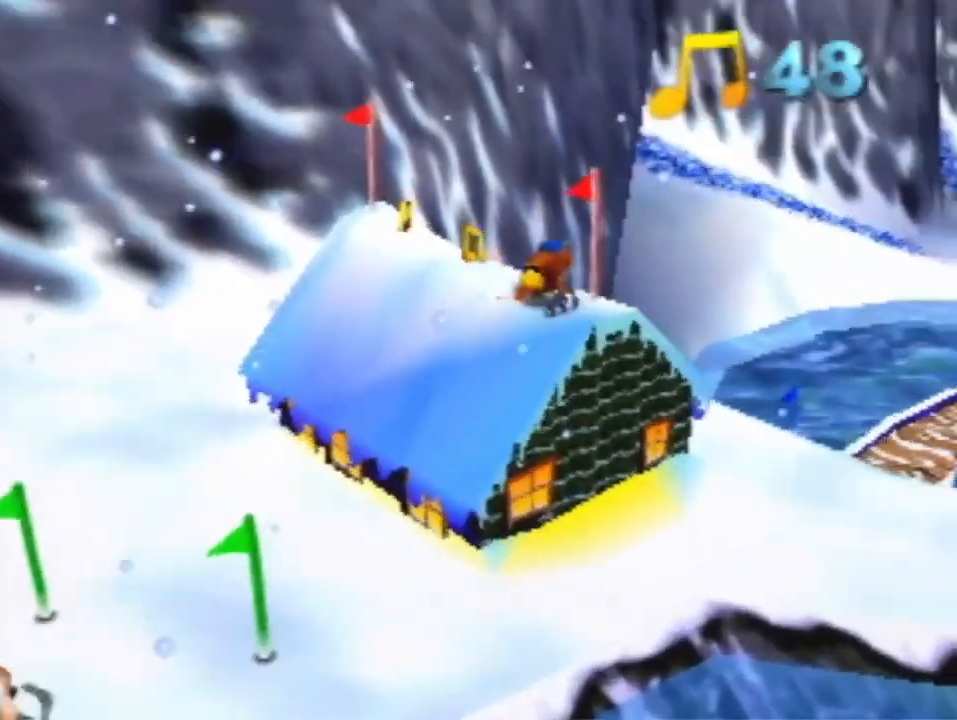
{"buttons": [], "left_stick": "up-right", "events": [[133, "A", "up"]]}
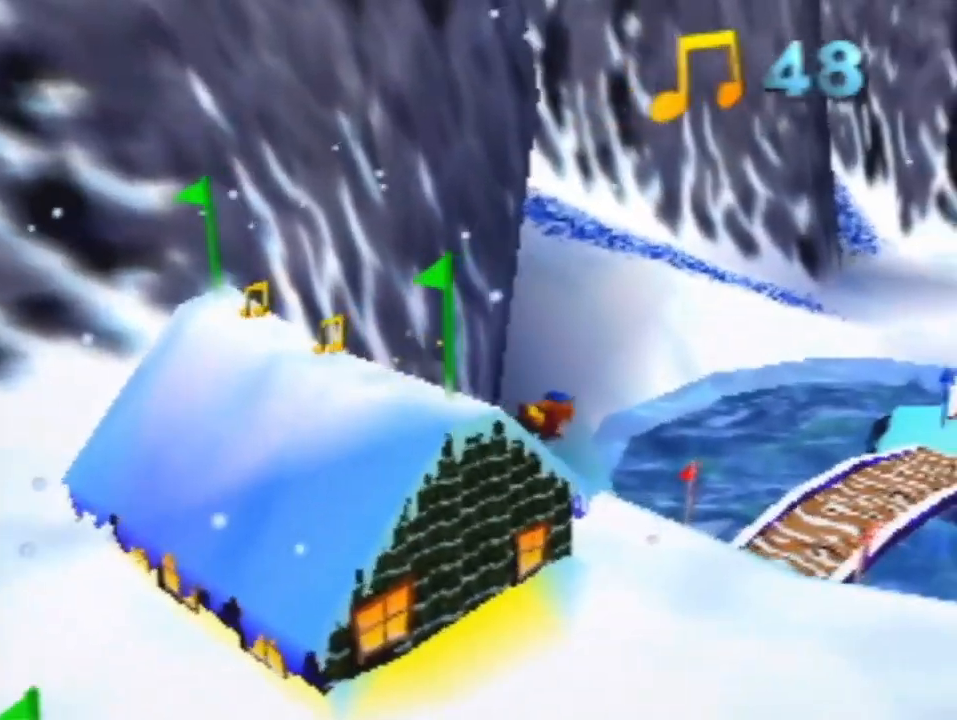
{"buttons": [], "left_stick": "up-right", "events": []}
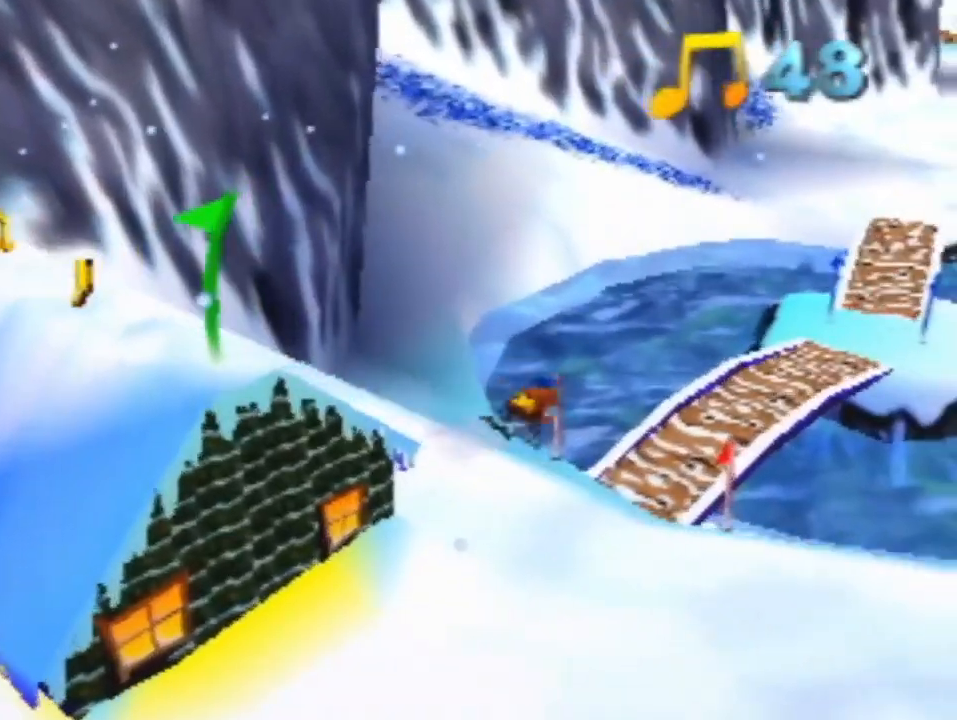
{"buttons": [], "left_stick": "up-right", "events": []}
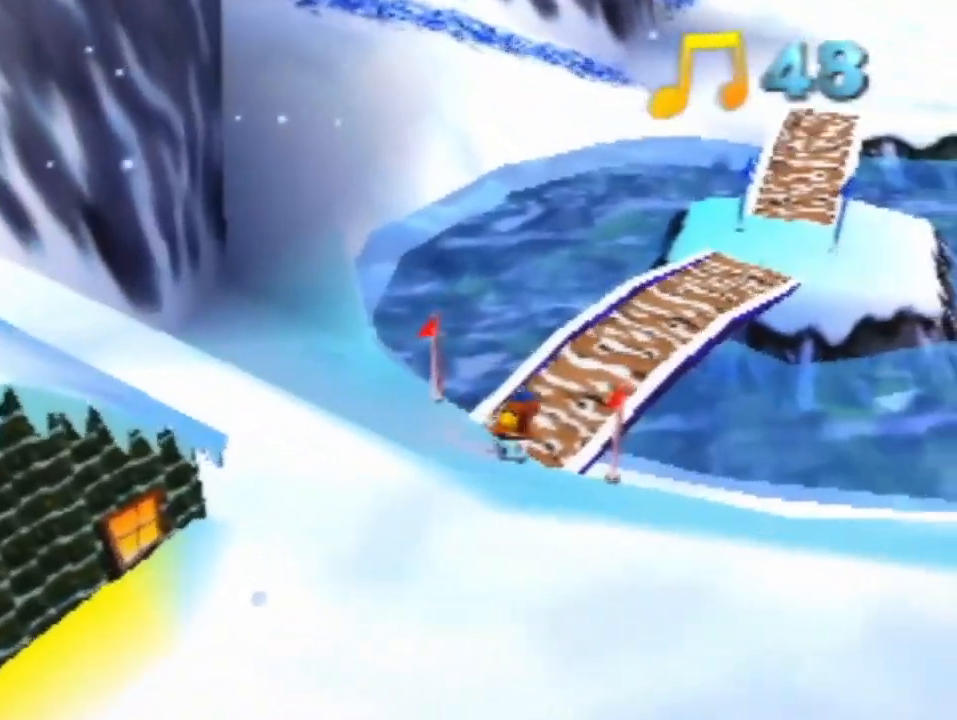
{"buttons": ["A"], "left_stick": "up-right", "events": [[133, "A", "down"]]}
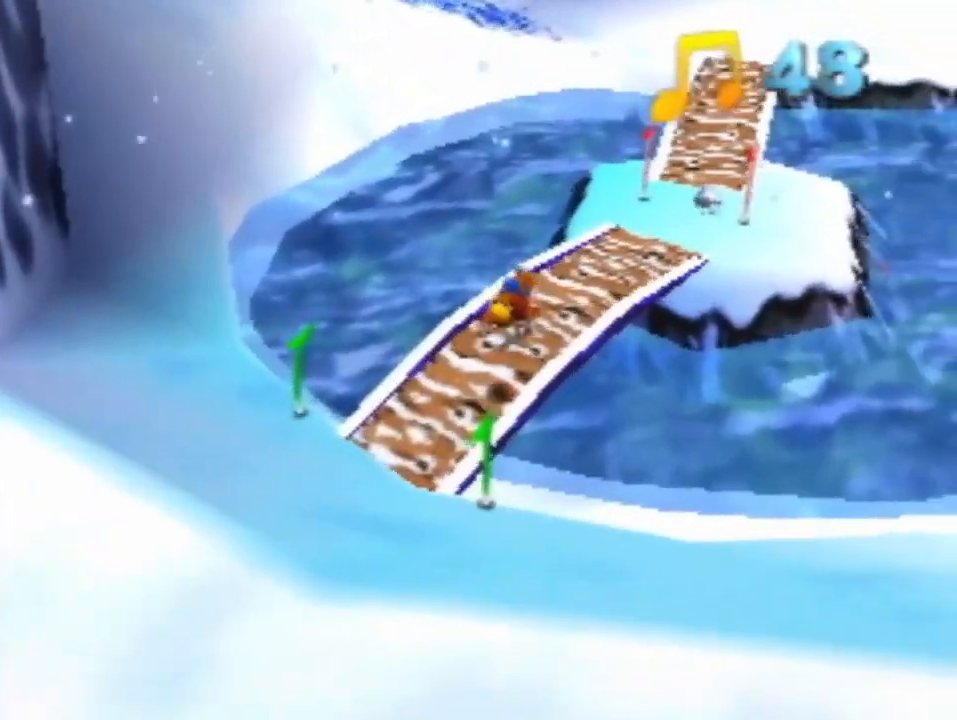
{"buttons": [], "left_stick": "up-right", "events": [[33, "A", "up"]]}
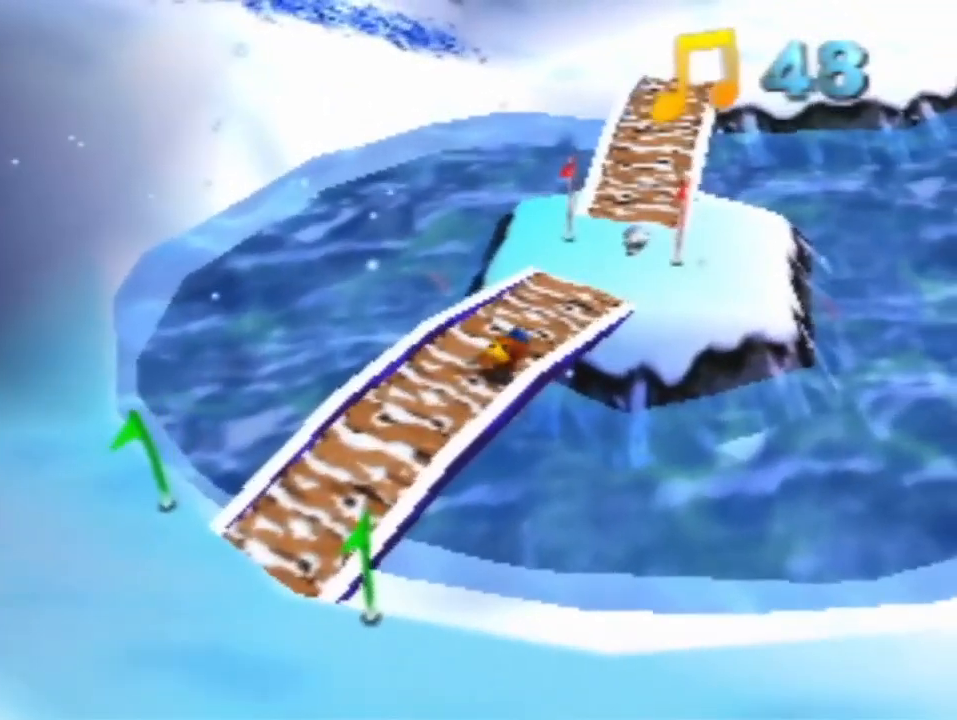
{"buttons": [], "left_stick": "up-right", "events": [[300, "A", "down"], [400, "A", "up"]]}
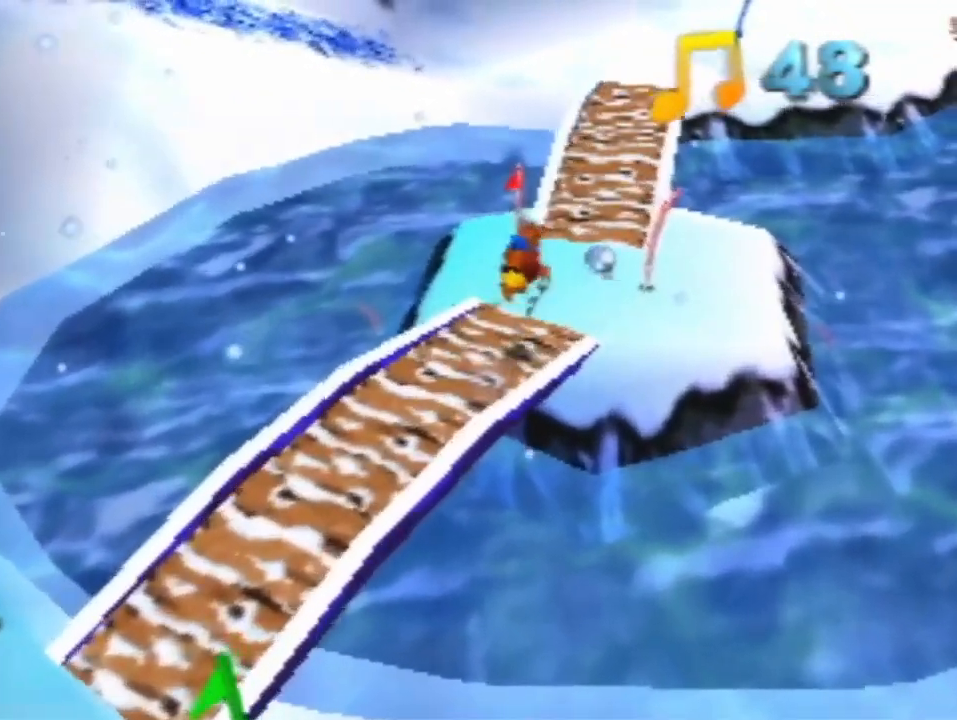
{"buttons": [], "left_stick": "up", "events": [[367, "left_stick", "up"]]}
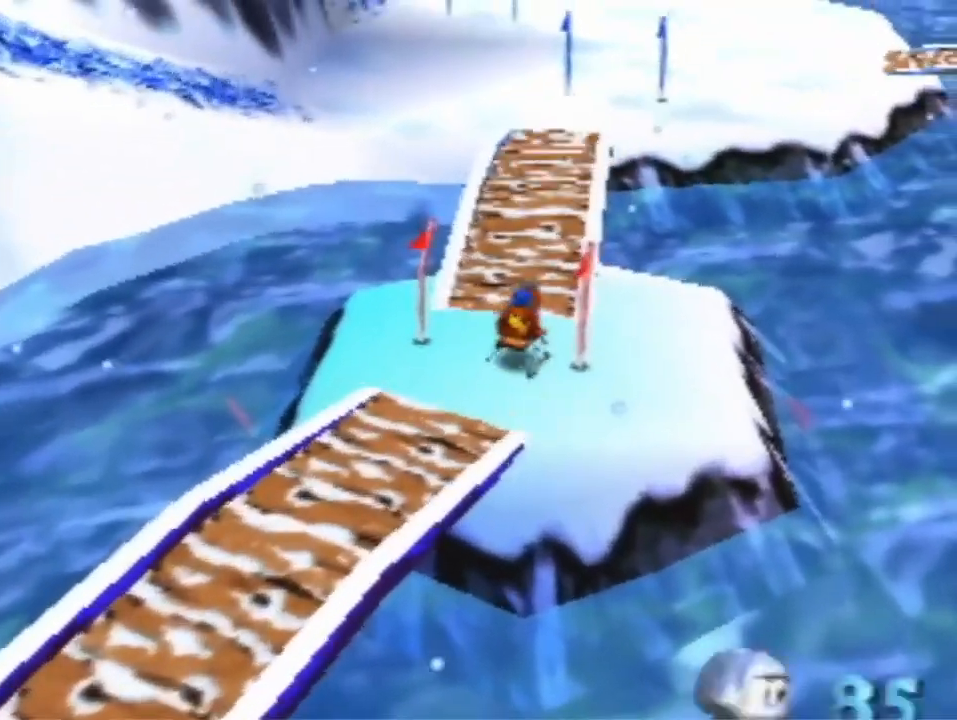
{"buttons": [], "left_stick": "up", "events": []}
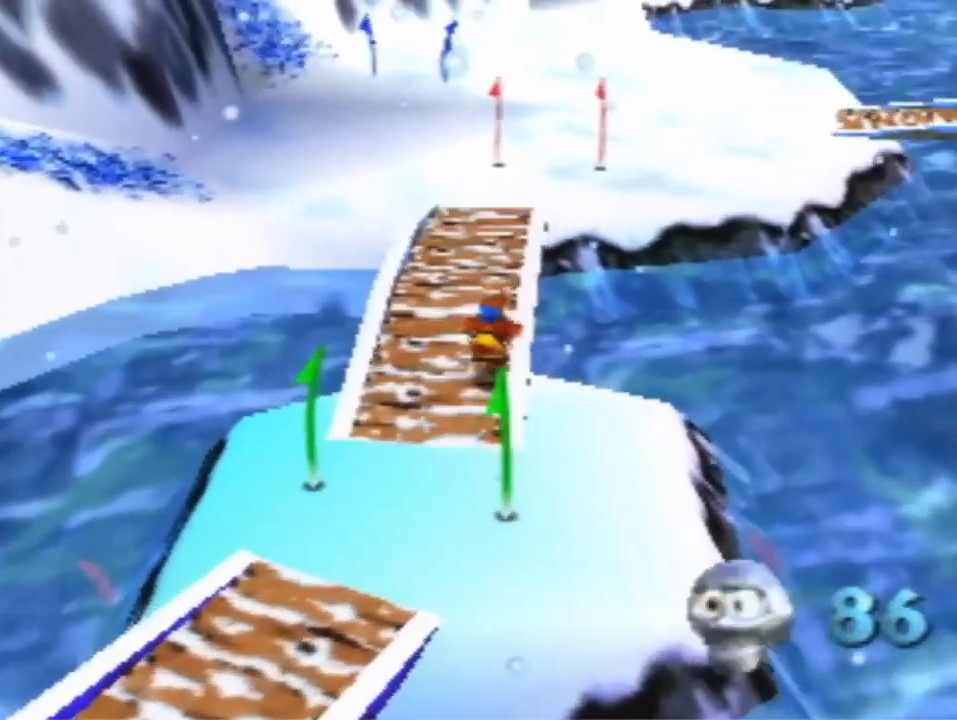
{"buttons": [], "left_stick": "up", "events": []}
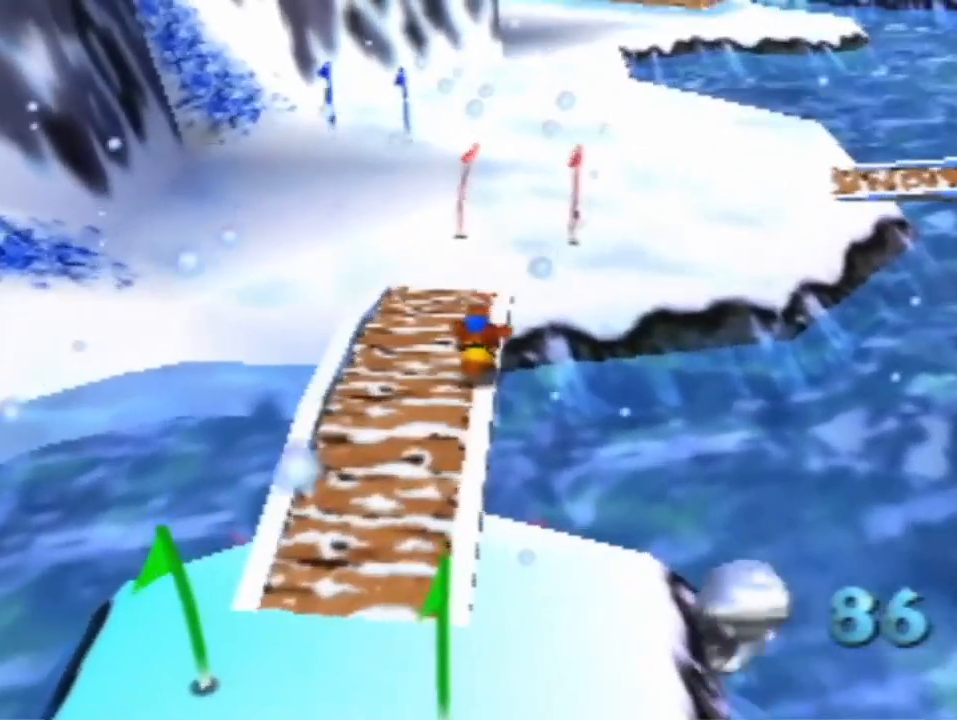
{"buttons": [], "left_stick": "up", "events": [[200, "A", "down"], [267, "A", "up"]]}
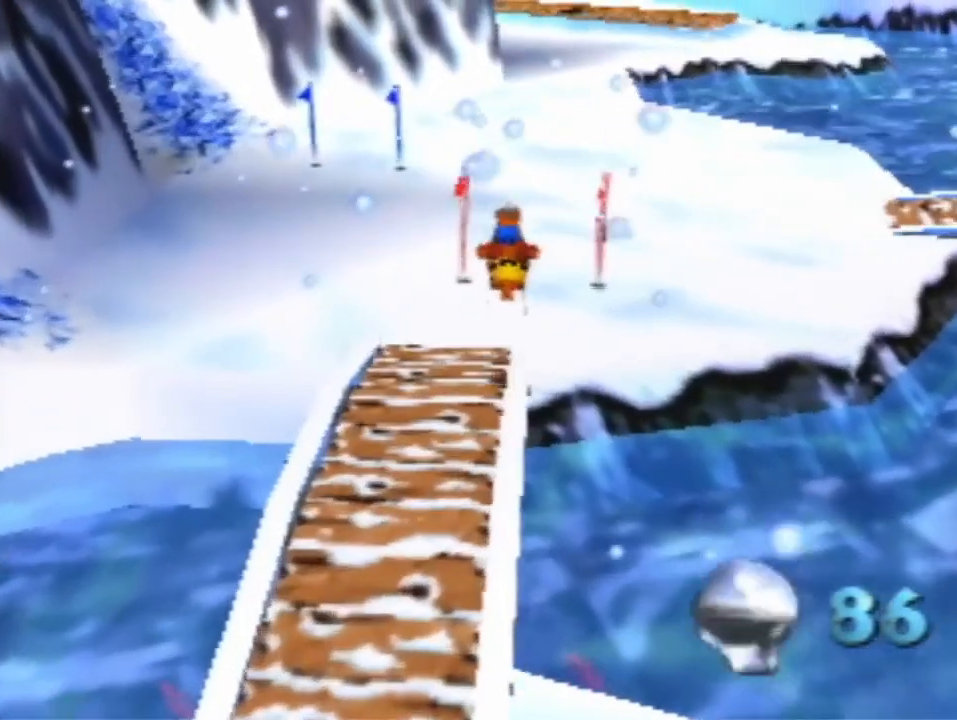
{"buttons": [], "left_stick": "up", "events": []}
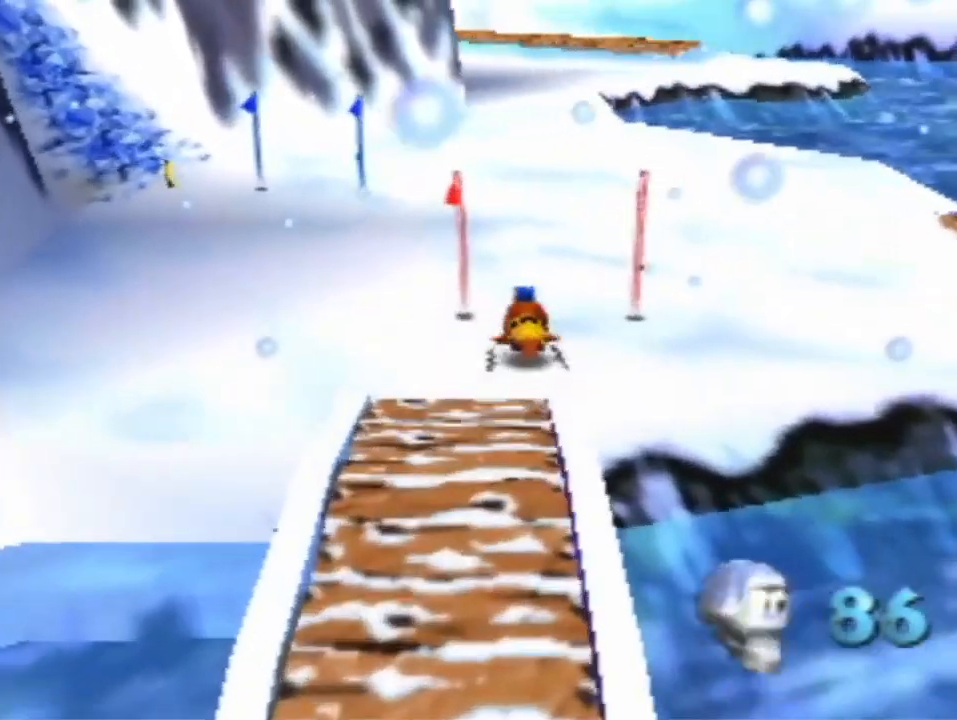
{"buttons": [], "left_stick": "up", "events": []}
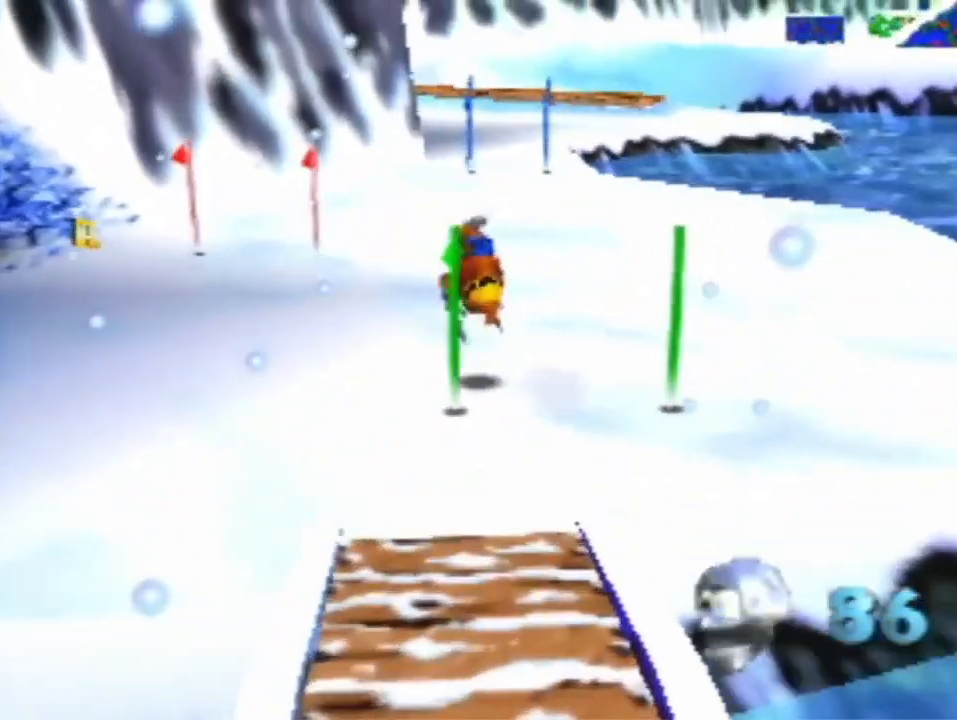
{"buttons": [], "left_stick": "up-left", "events": [[433, "left_stick", "up-left"]]}
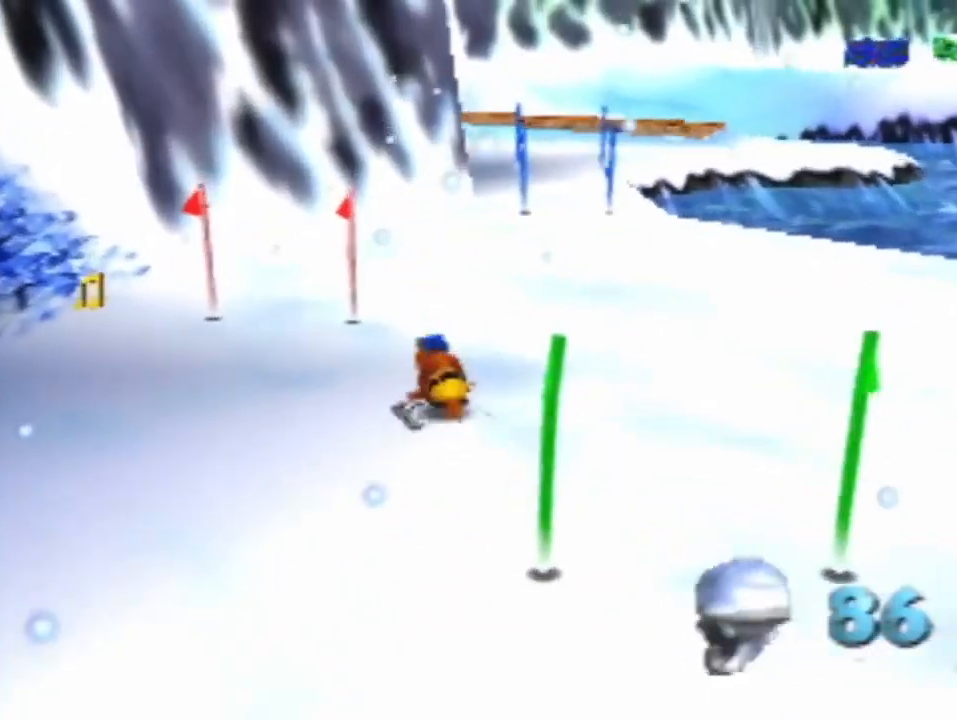
{"buttons": [], "left_stick": "up-left", "events": [[233, "A", "down"], [467, "A", "up"]]}
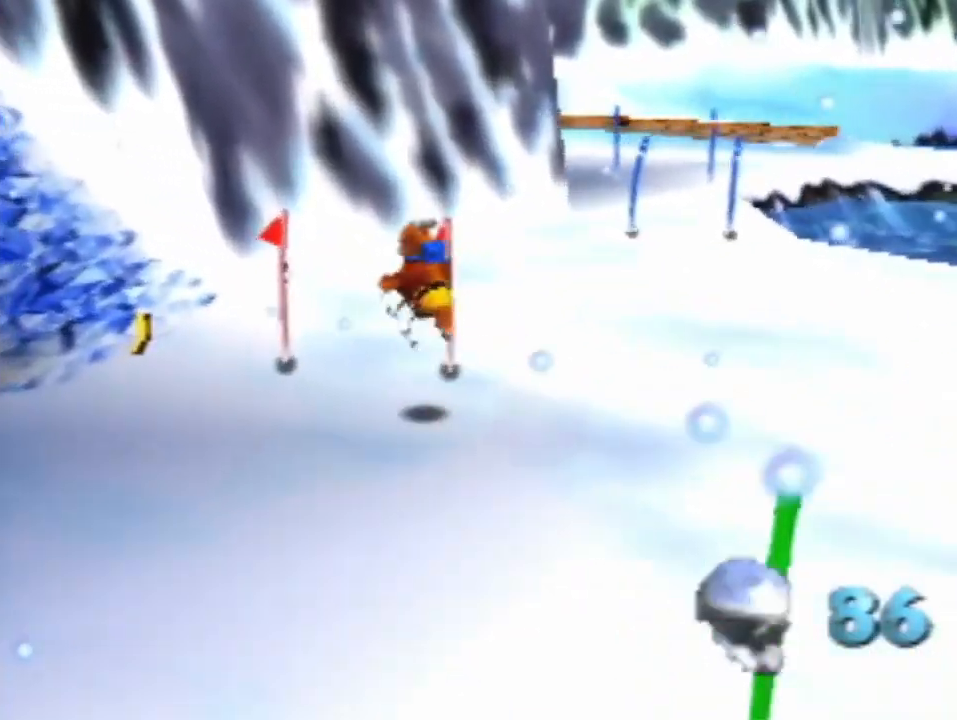
{"buttons": [], "left_stick": "left", "events": [[300, "left_stick", "left"]]}
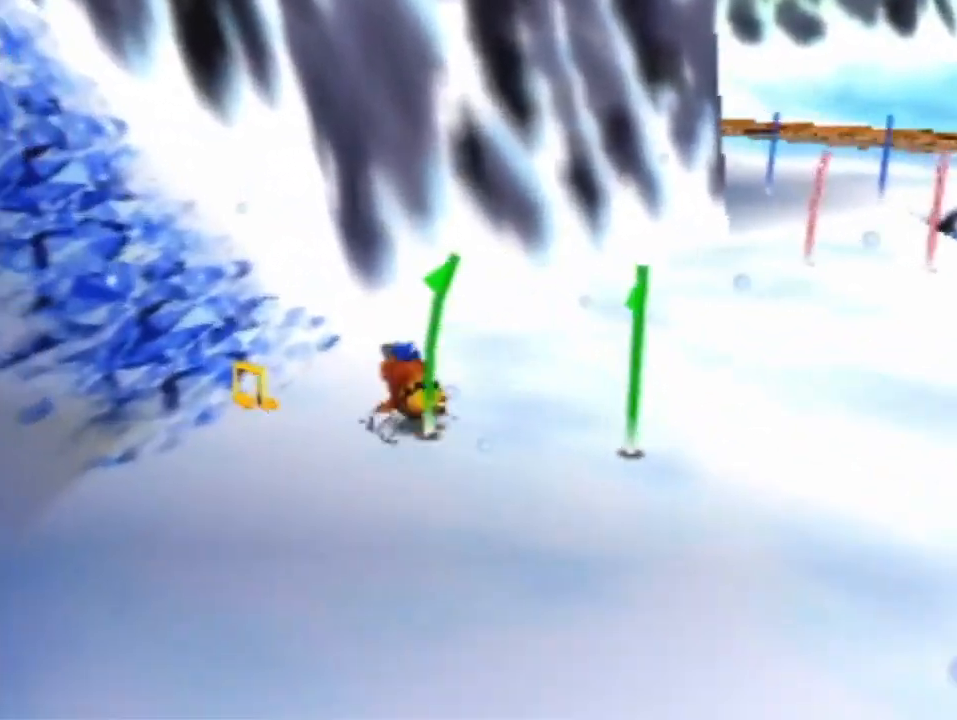
{"buttons": ["A"], "left_stick": "up-right", "events": [[400, "left_stick", "up-right"], [433, "A", "down"]]}
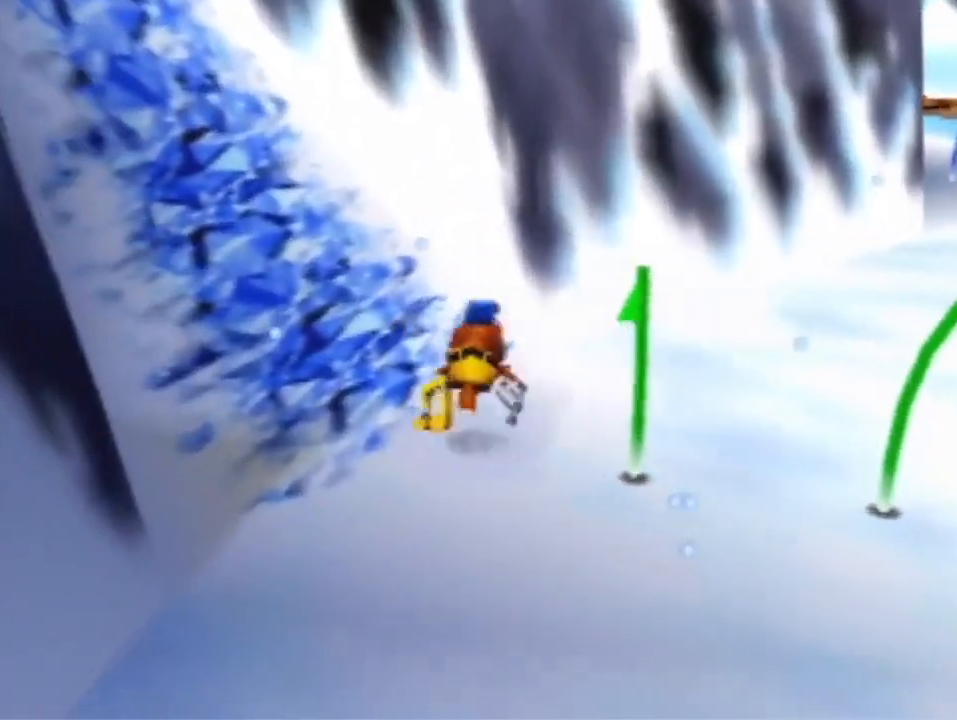
{"buttons": [], "left_stick": "center", "events": [[167, "A", "up"], [500, "left_stick", "center"]]}